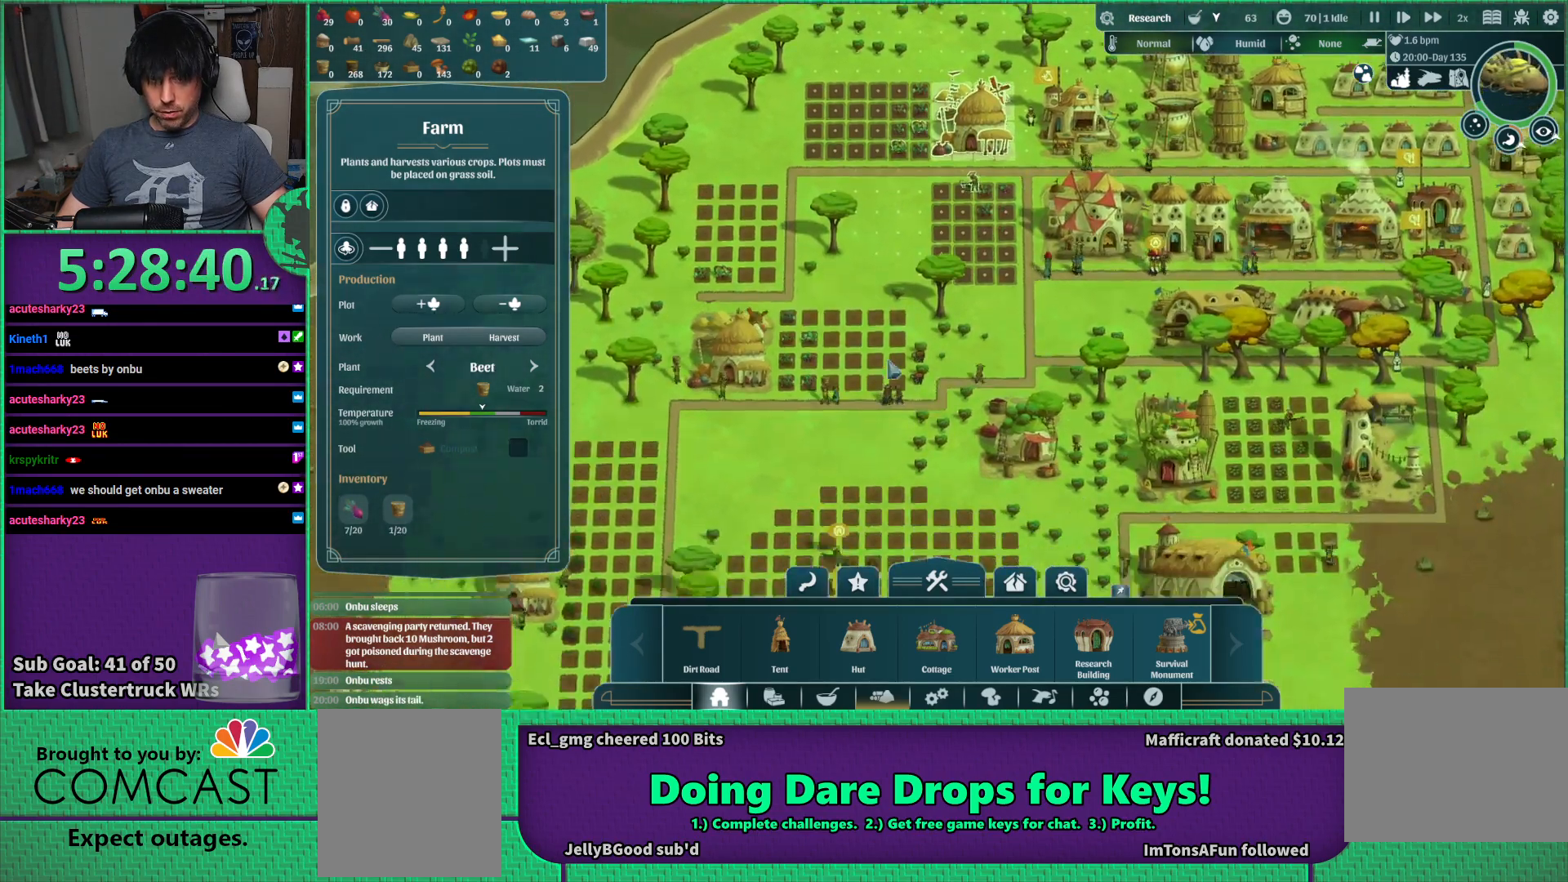
Gameplay with keyboard; each line is a JSON object with the keys held at the frame after it. "events" lists presses ("down") and releases ("up") of "a", "d", "e", "s", "shift", "space" and "w" between this image and that frame as [ms after this image, input, new state], when the widget could be followed in between. No other keys are recorded. Mouse input is not recorded.
{"keys": [], "events": [[133, "s", "up"]]}
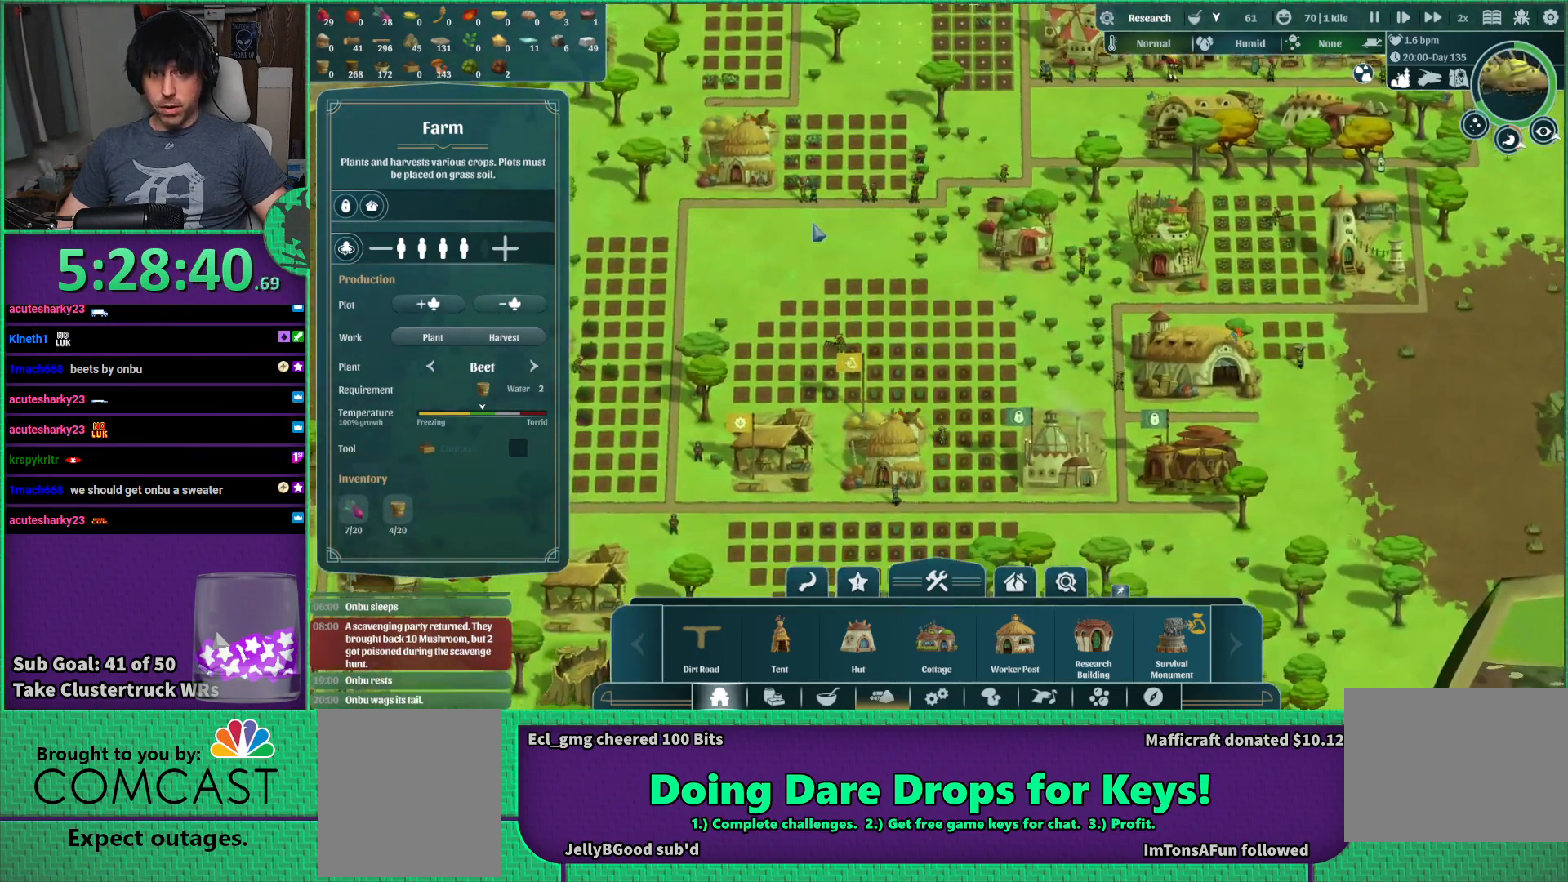
{"keys": [], "events": []}
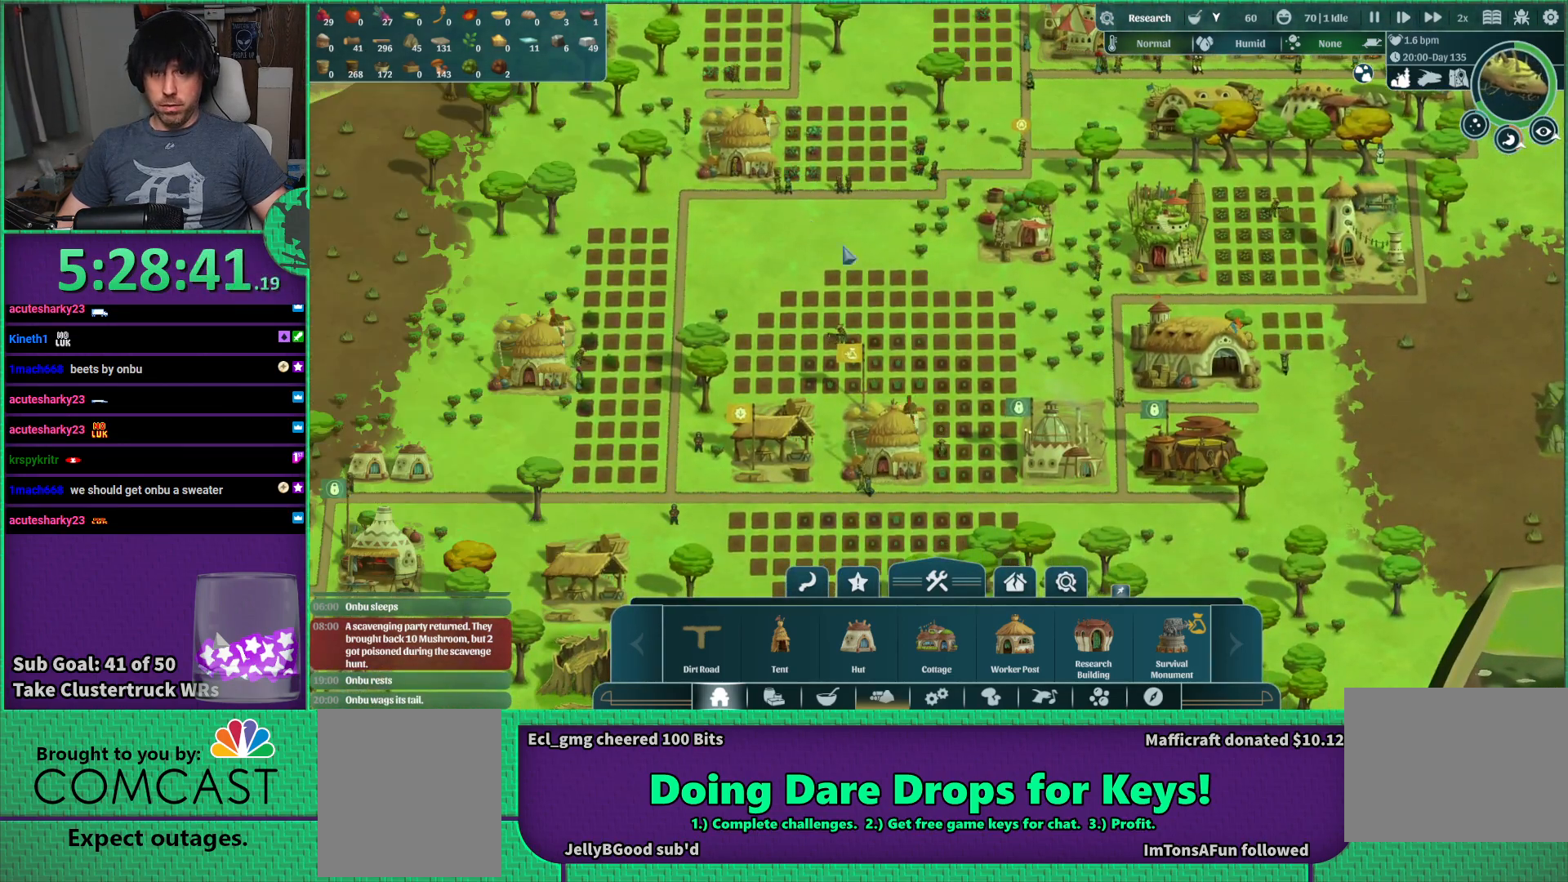
{"keys": [], "events": [[133, "s", "down"], [416, "s", "up"]]}
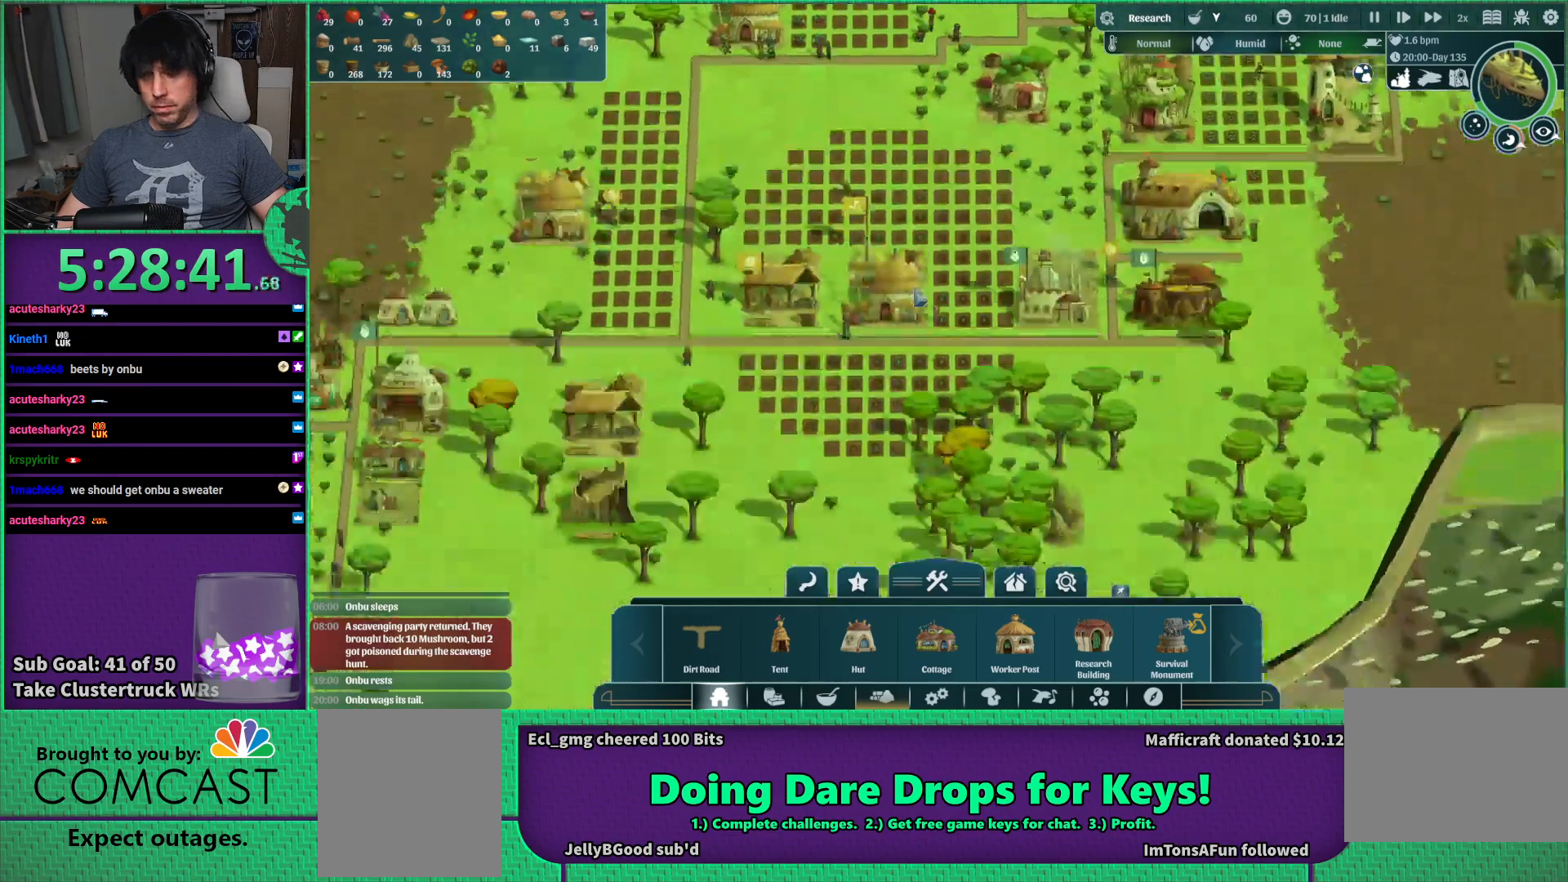
{"keys": ["w"], "events": [[433, "w", "down"]]}
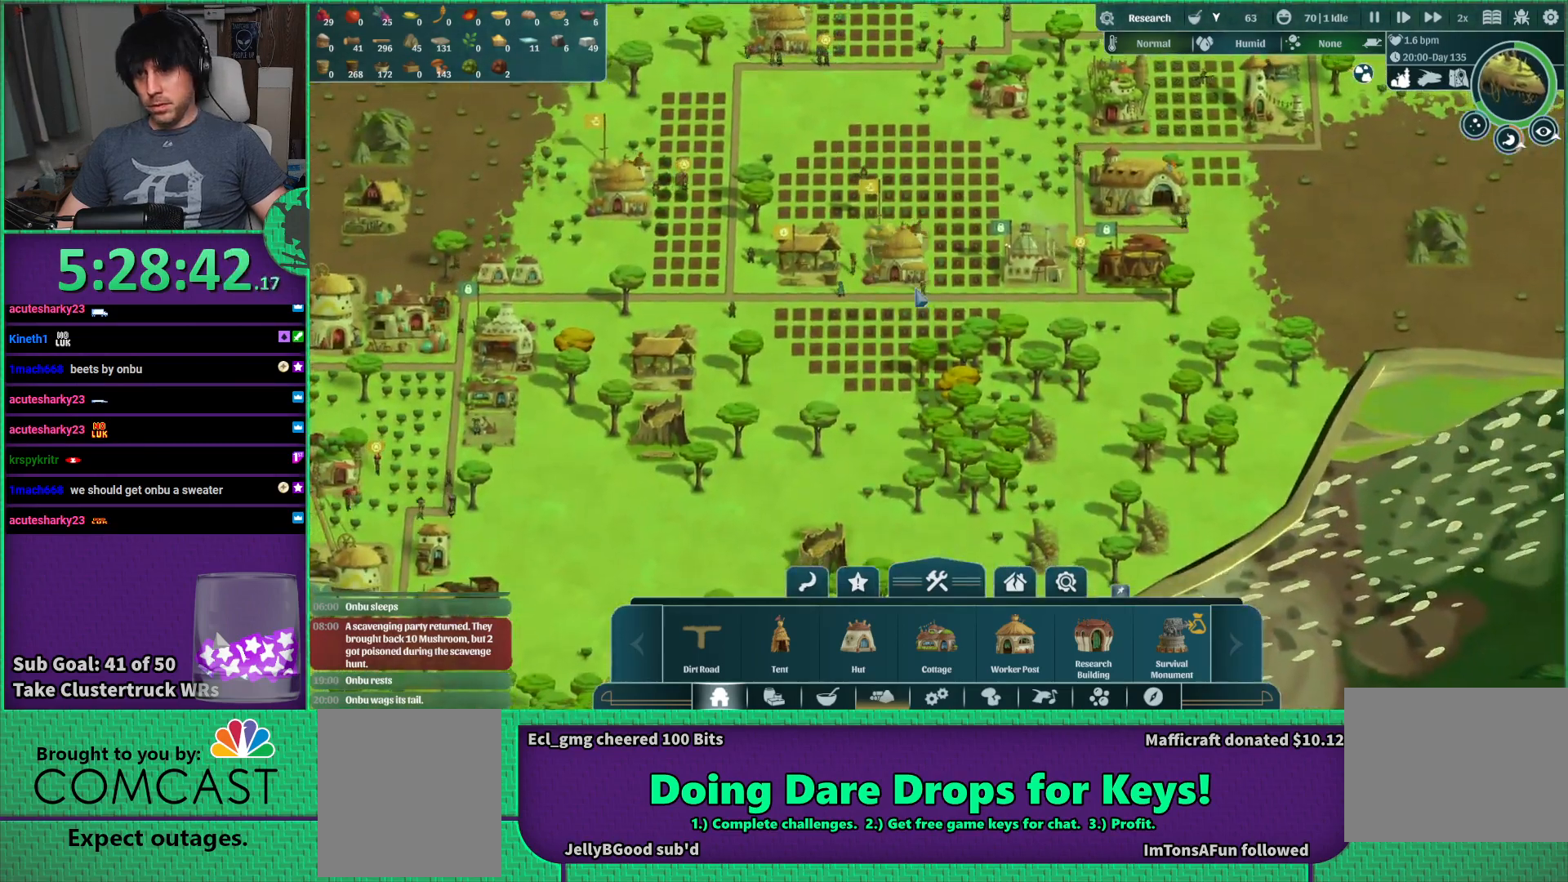
{"keys": [], "events": [[66, "d", "down"], [383, "d", "up"], [400, "w", "up"]]}
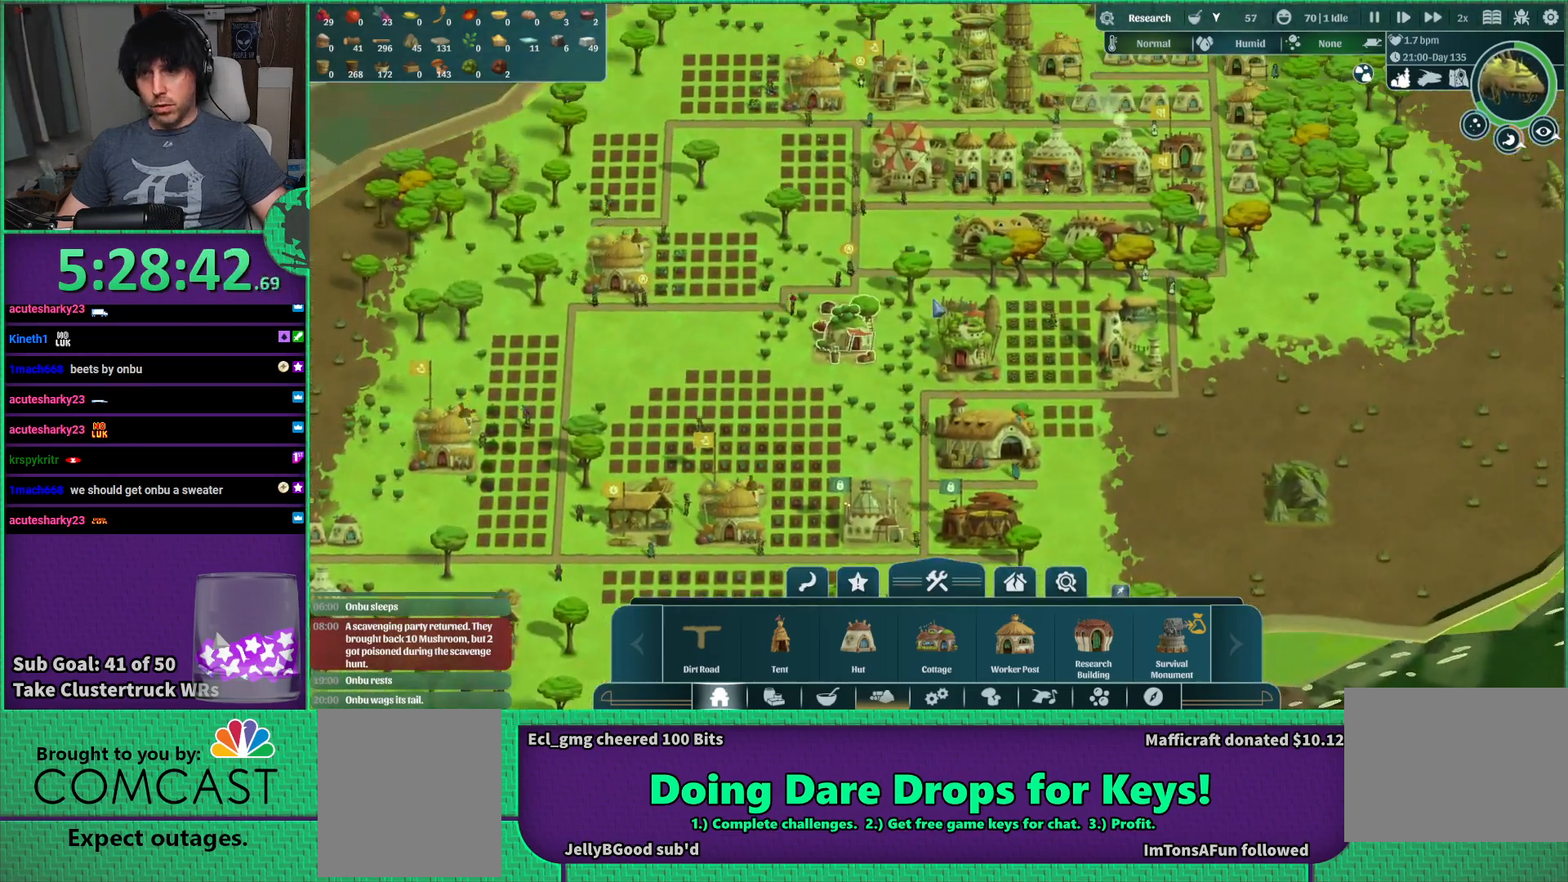
{"keys": [], "events": [[150, "w", "down"], [350, "w", "up"]]}
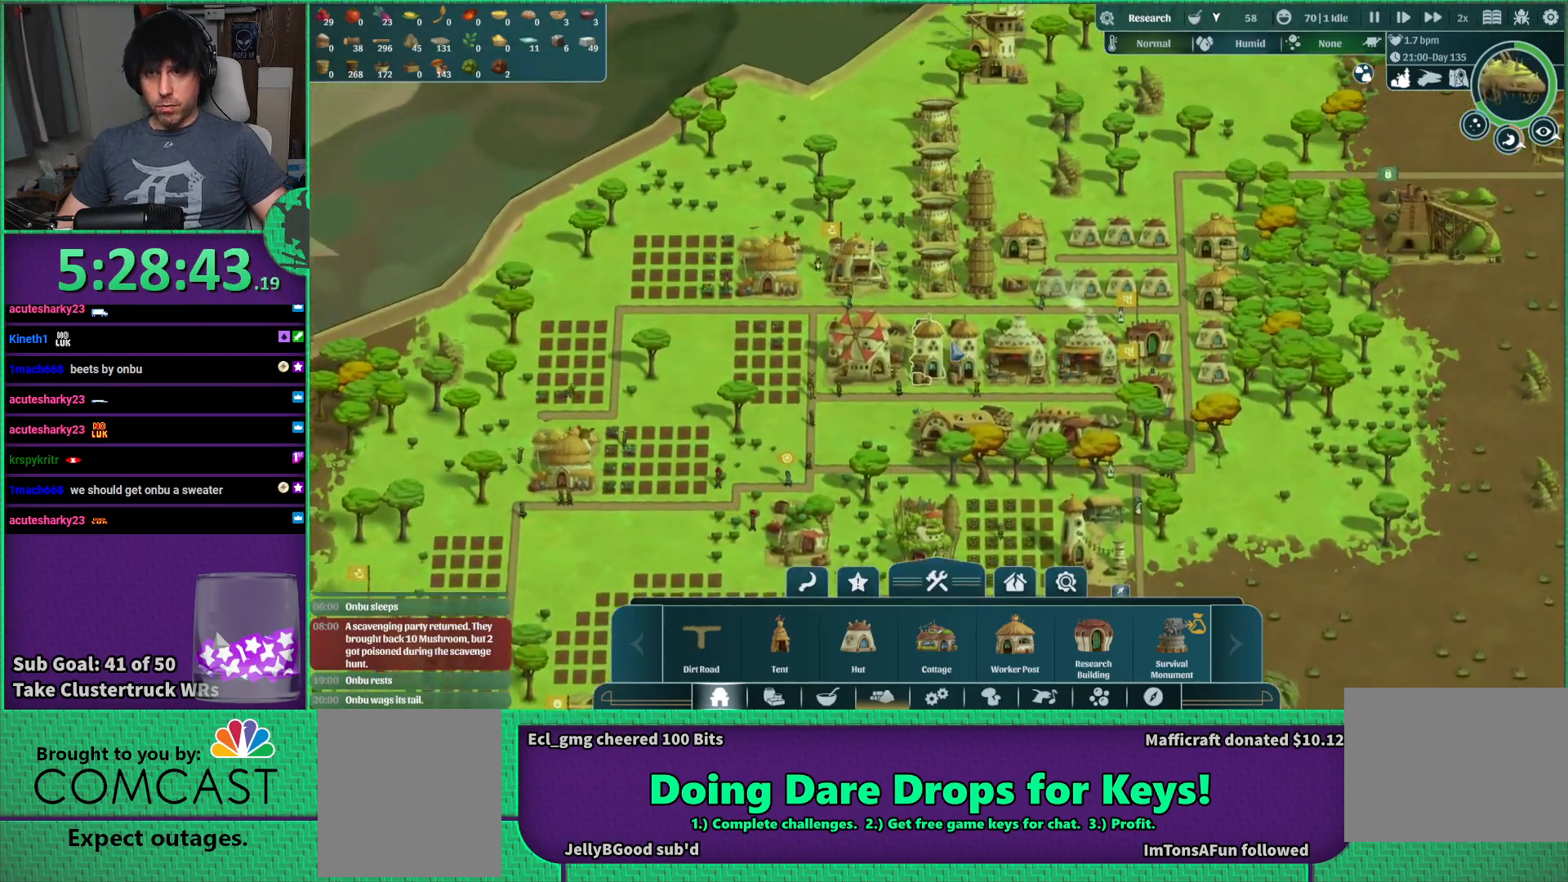
{"keys": [], "events": []}
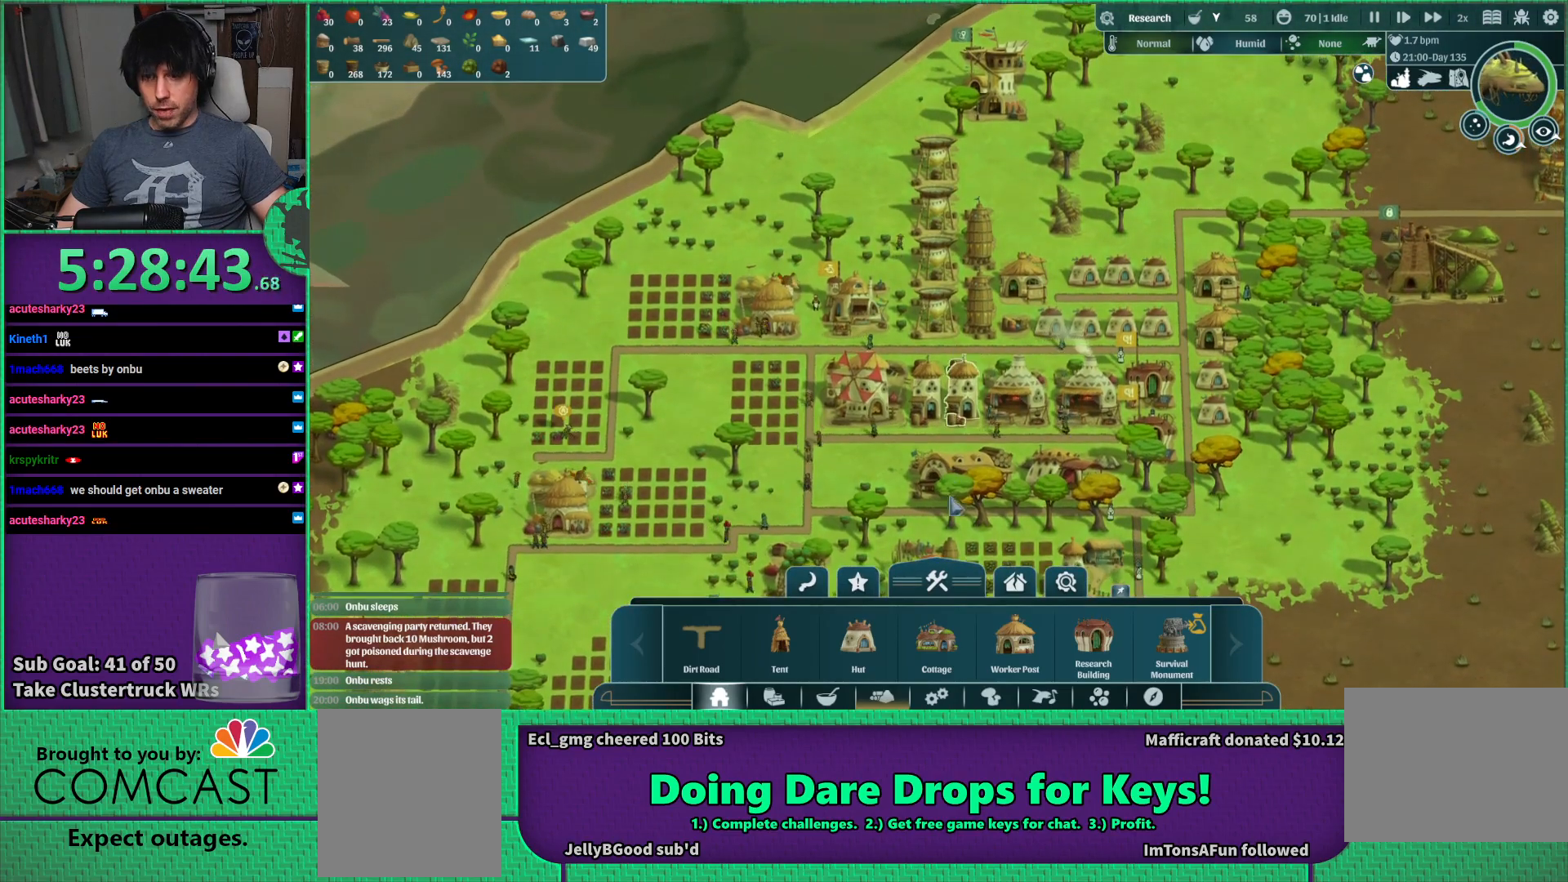
{"keys": [], "events": []}
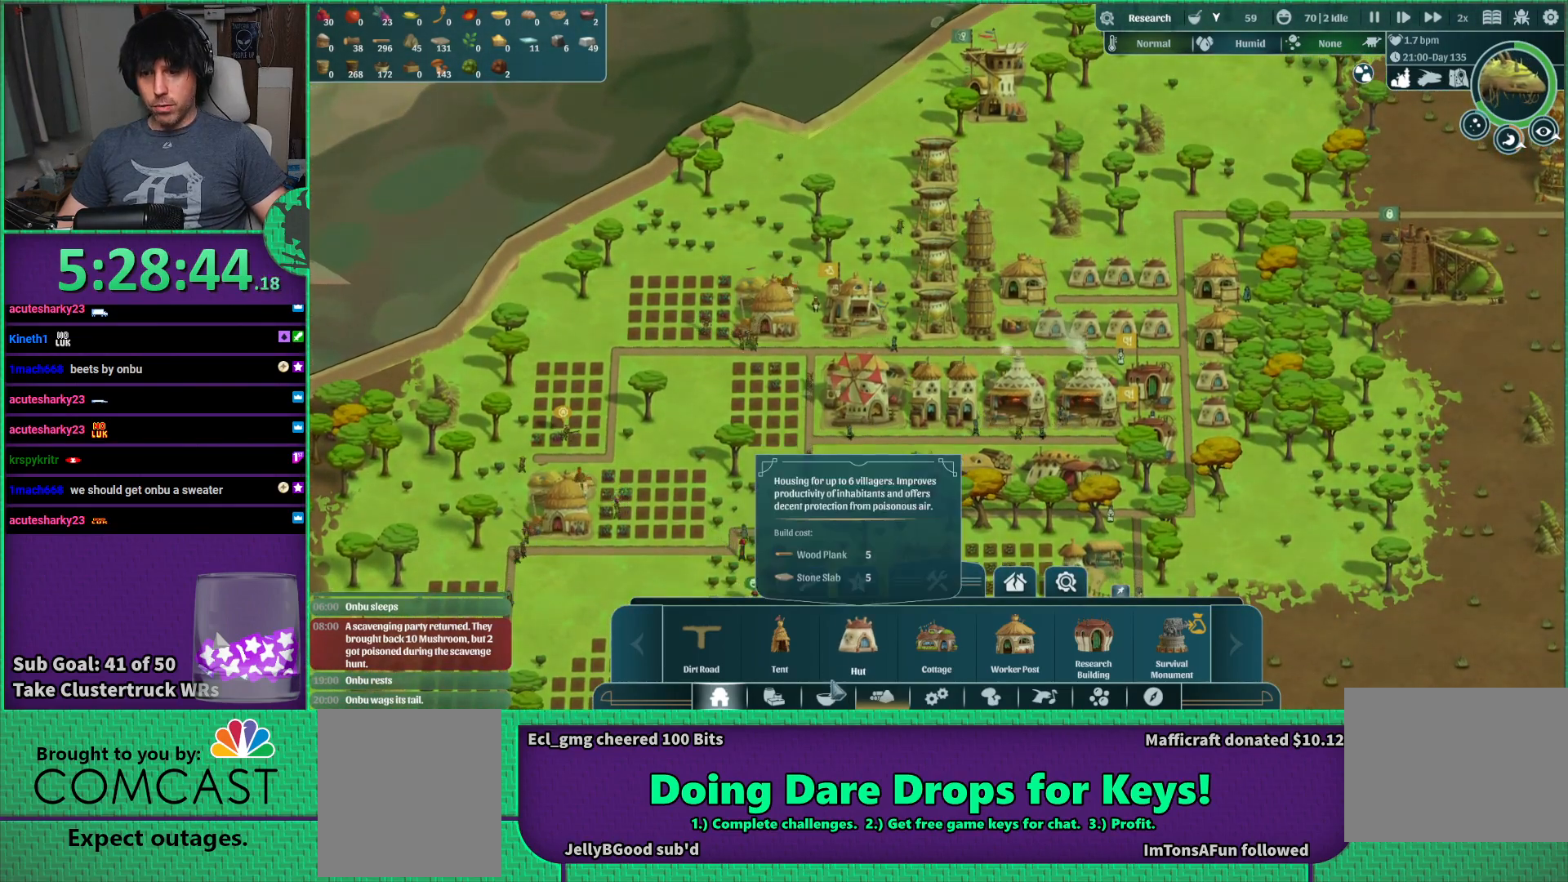
{"keys": [], "events": []}
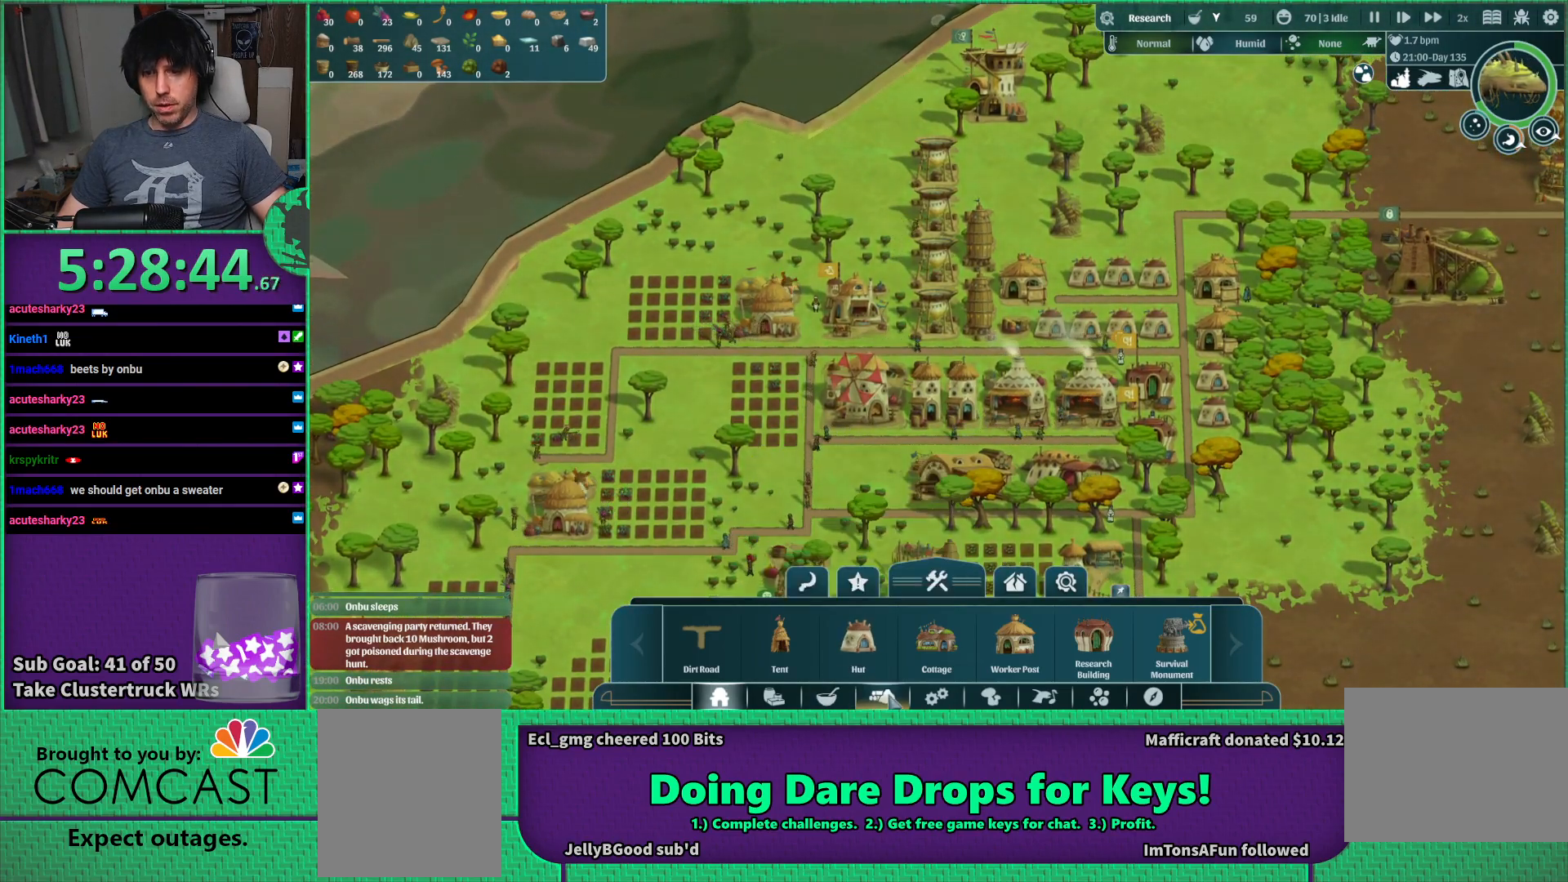
{"keys": [], "events": []}
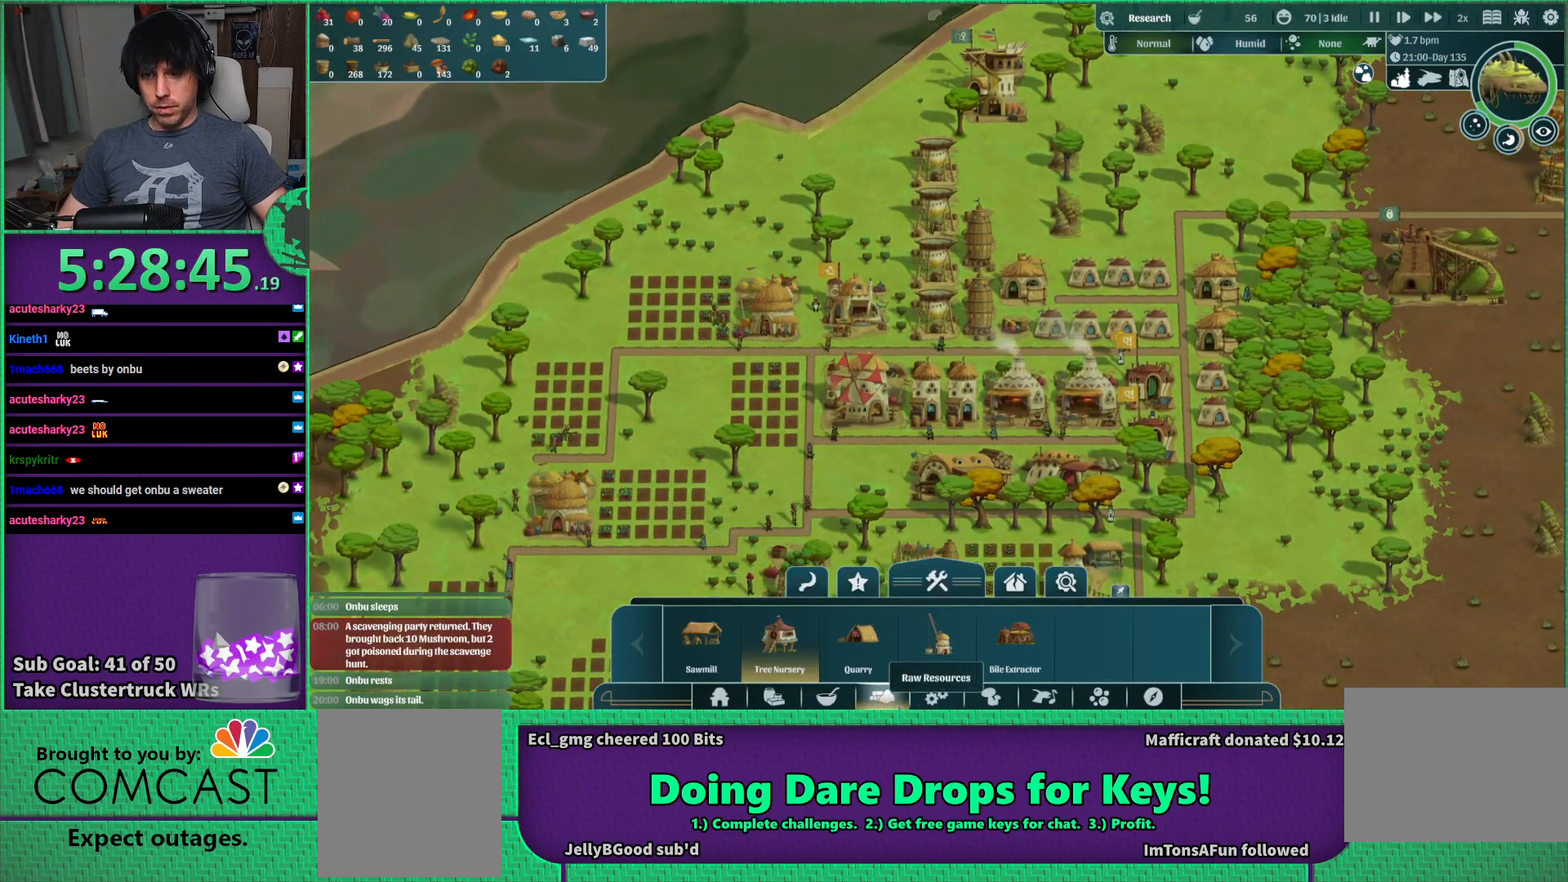
{"keys": [], "events": []}
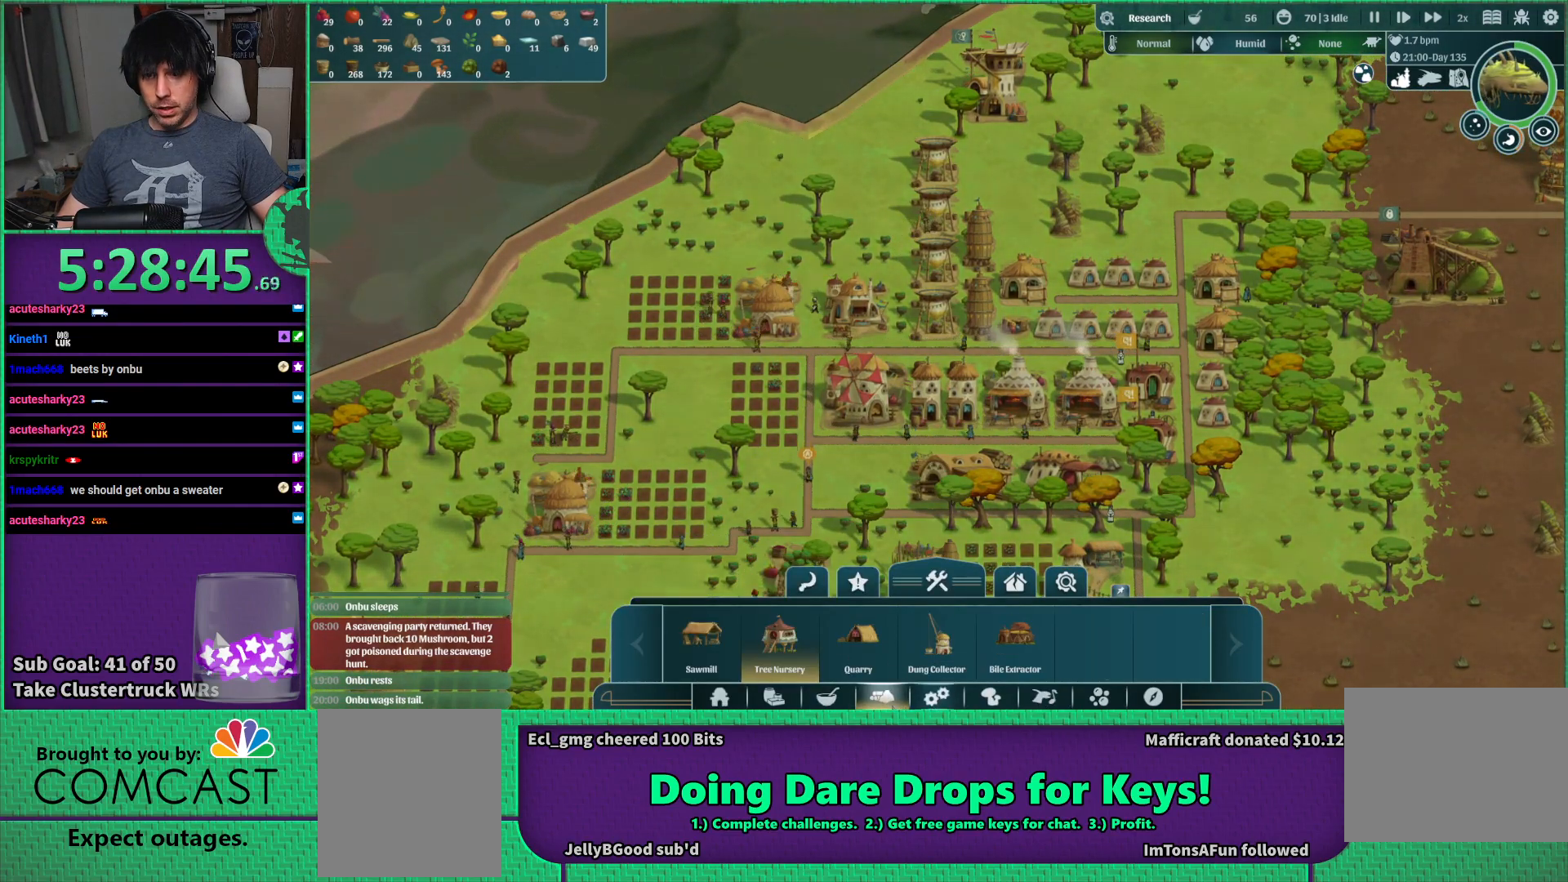
{"keys": [], "events": []}
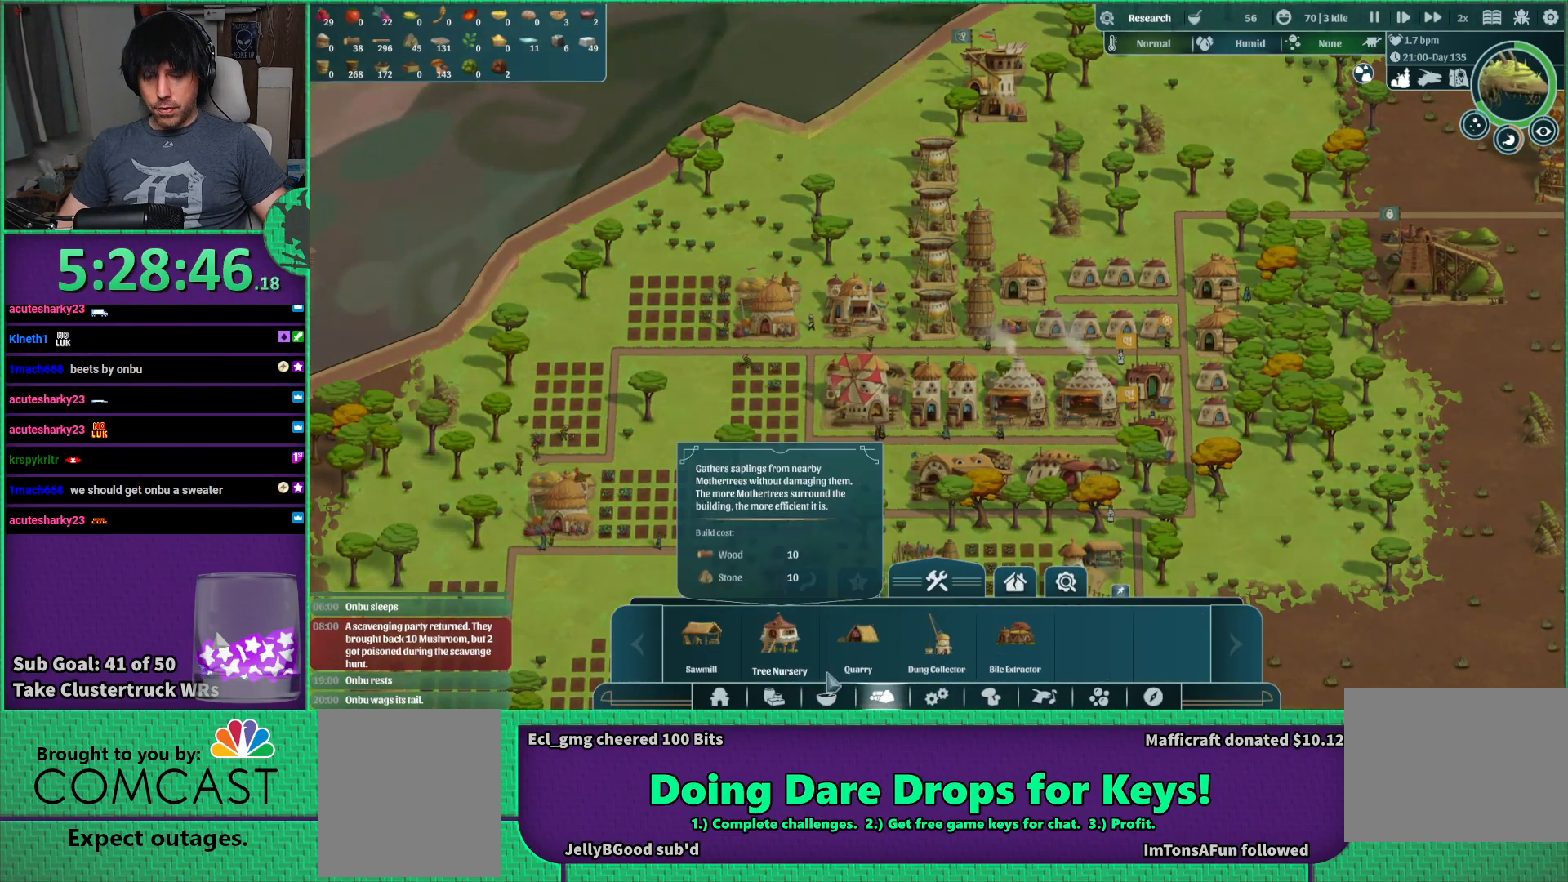
{"keys": [], "events": [[166, "s", "down"], [283, "s", "up"]]}
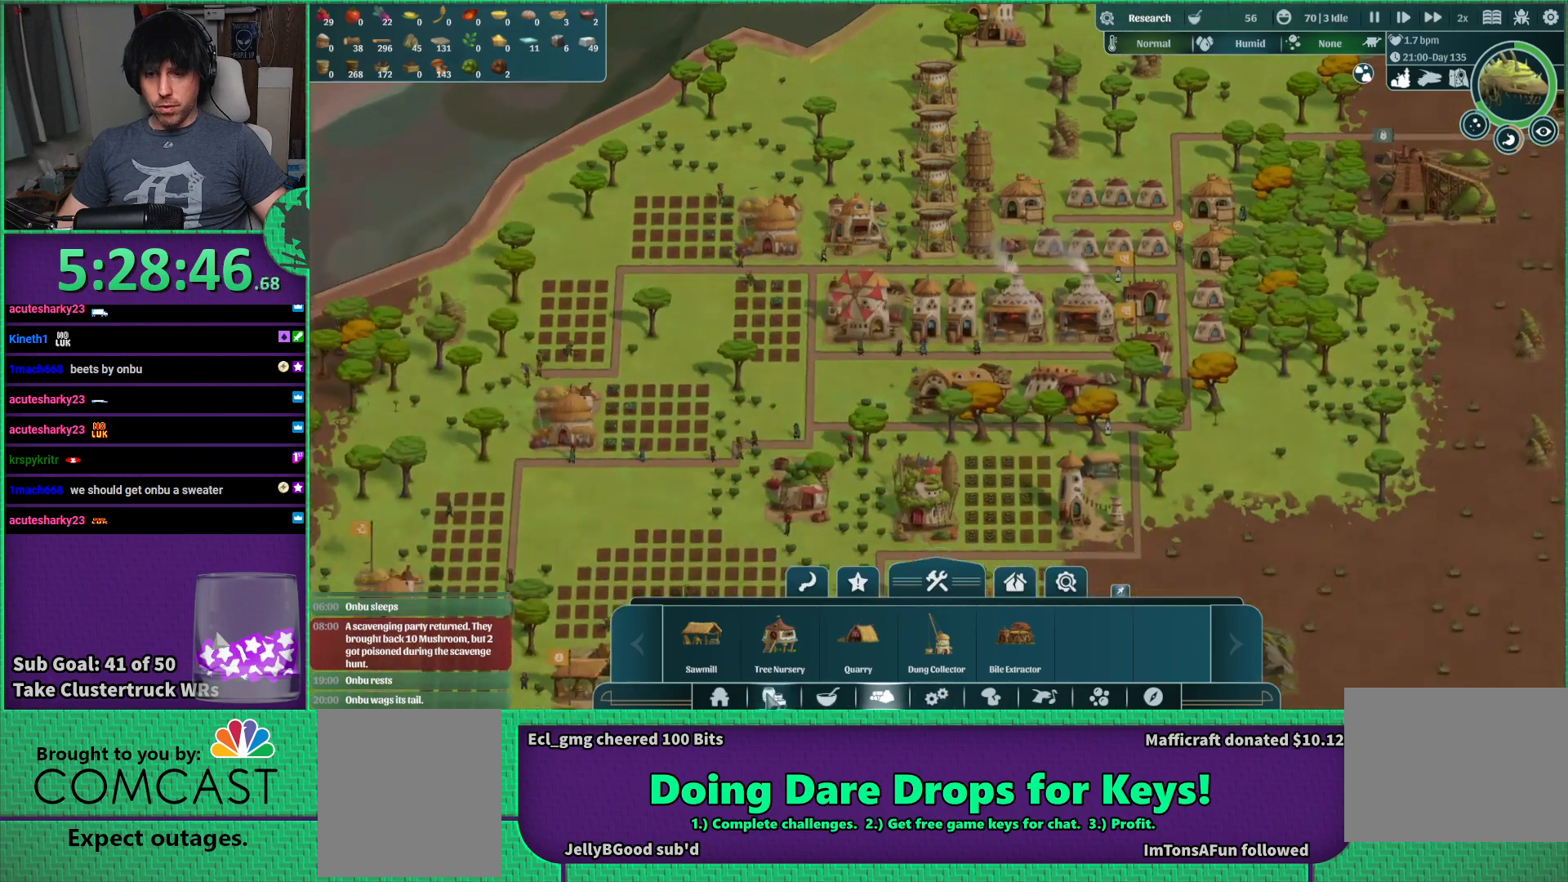
{"keys": [], "events": []}
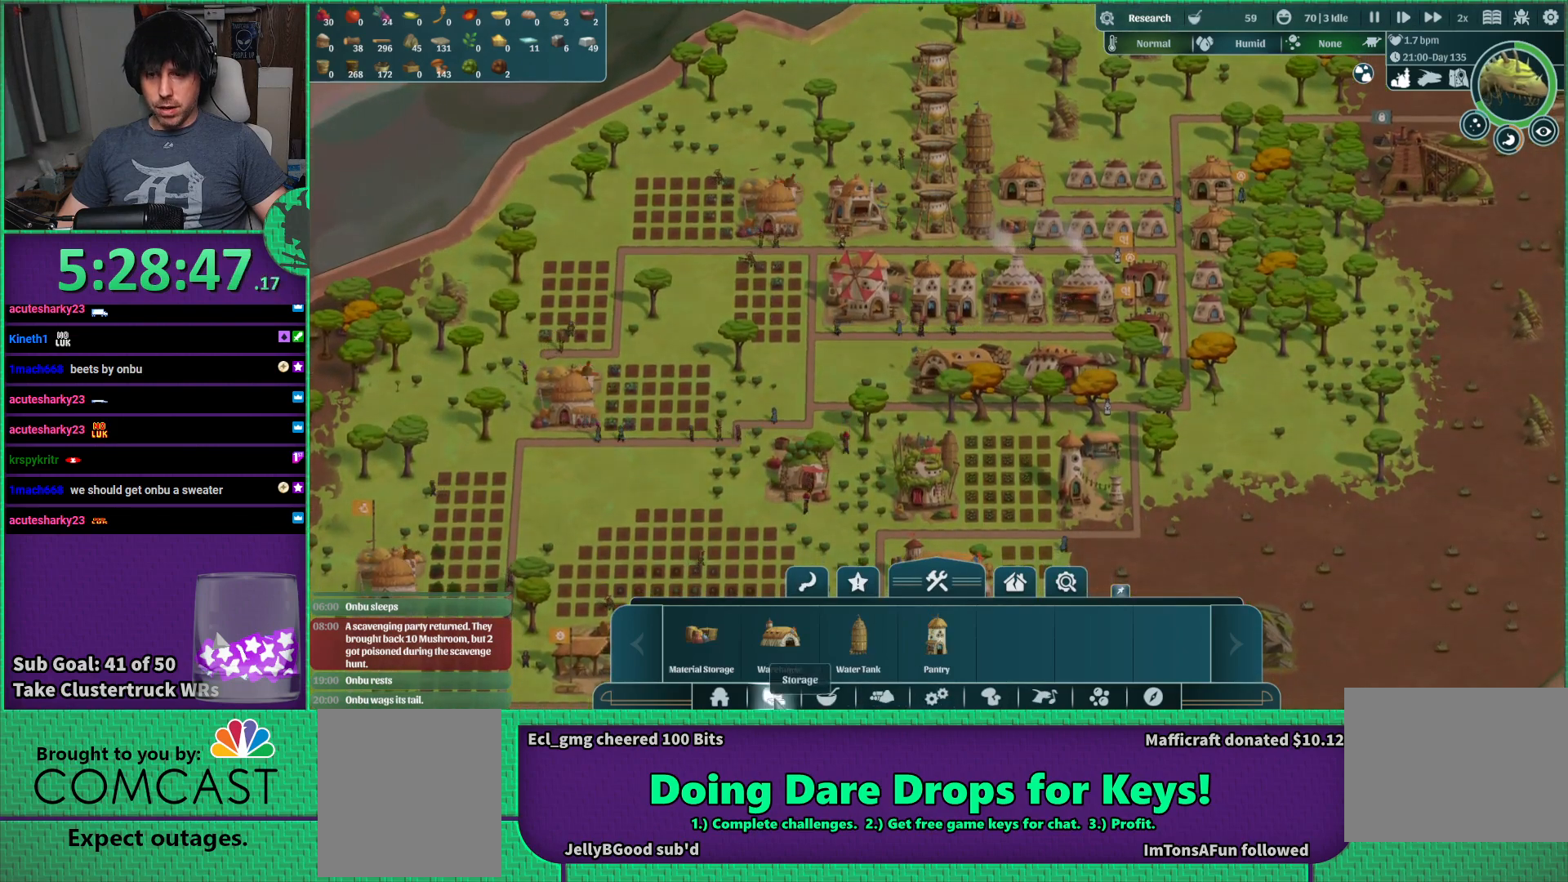
{"keys": [], "events": []}
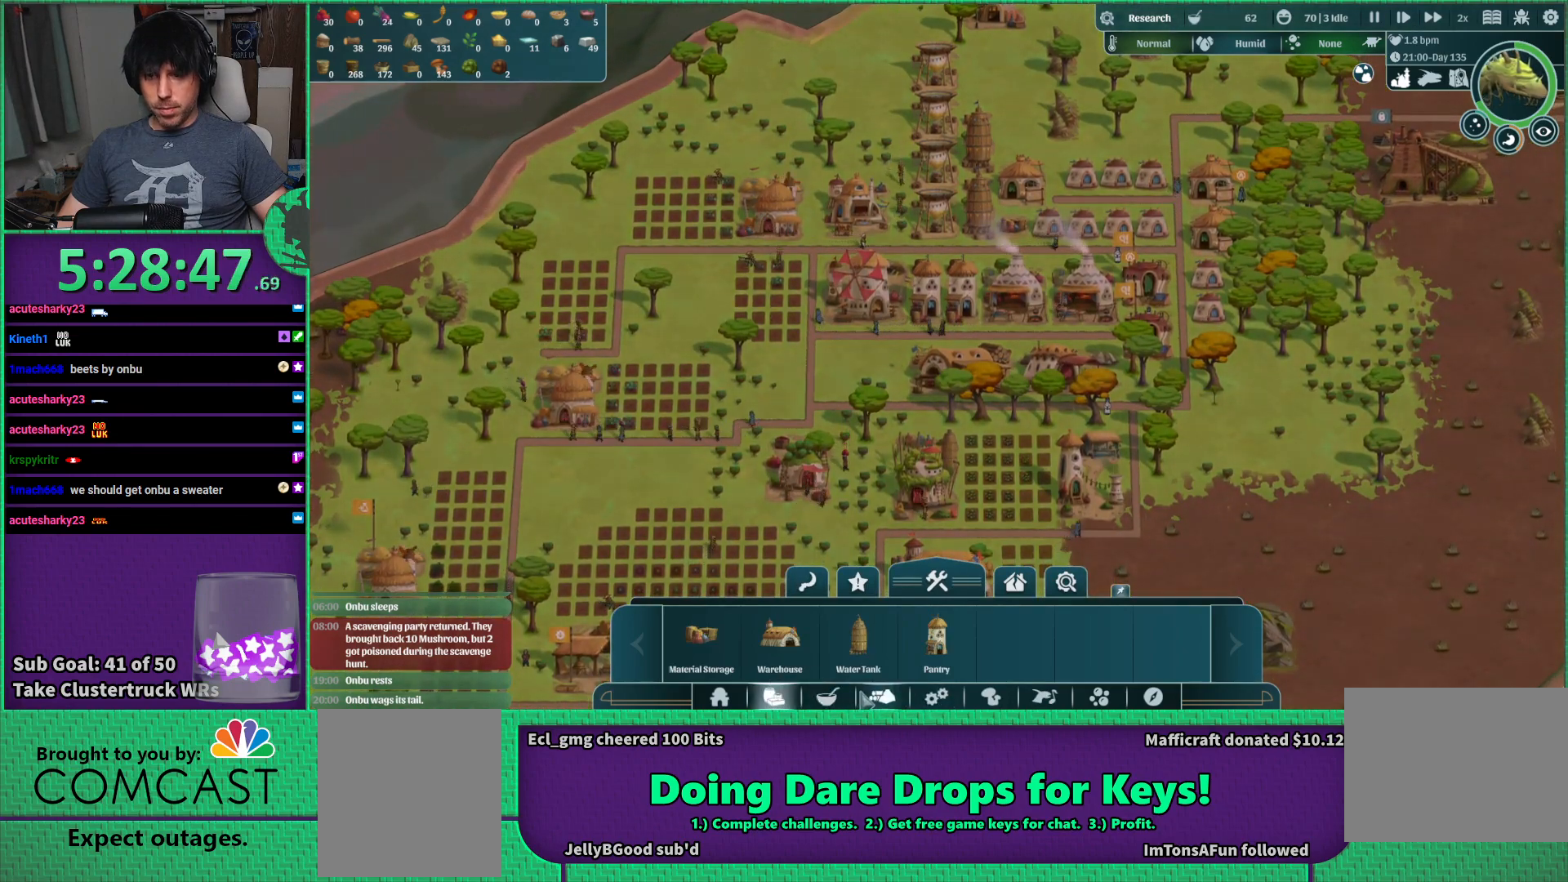
{"keys": [], "events": []}
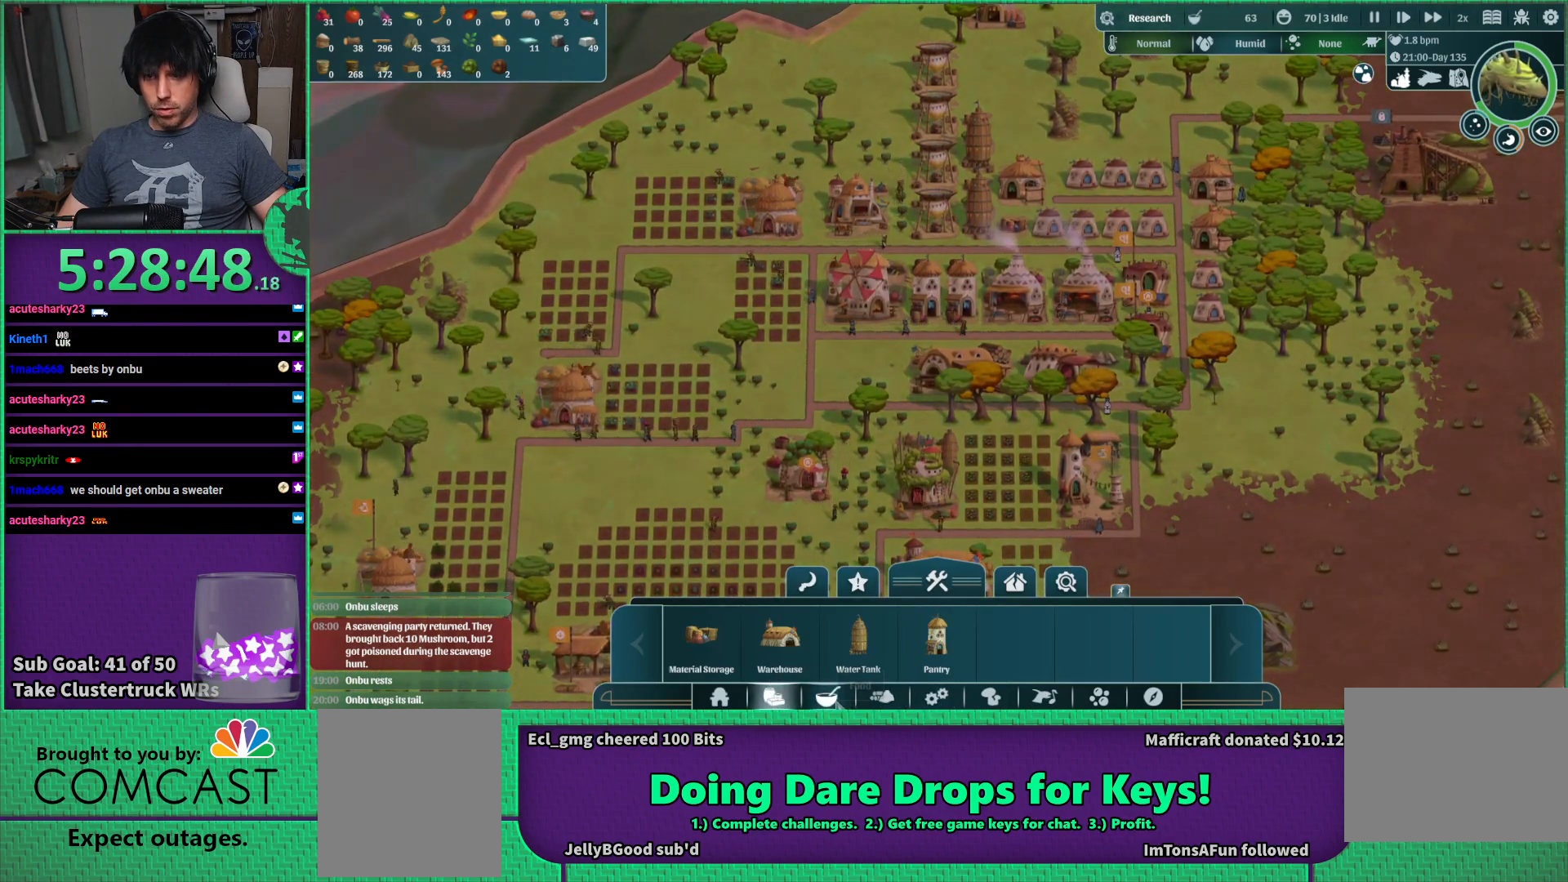
{"keys": [], "events": []}
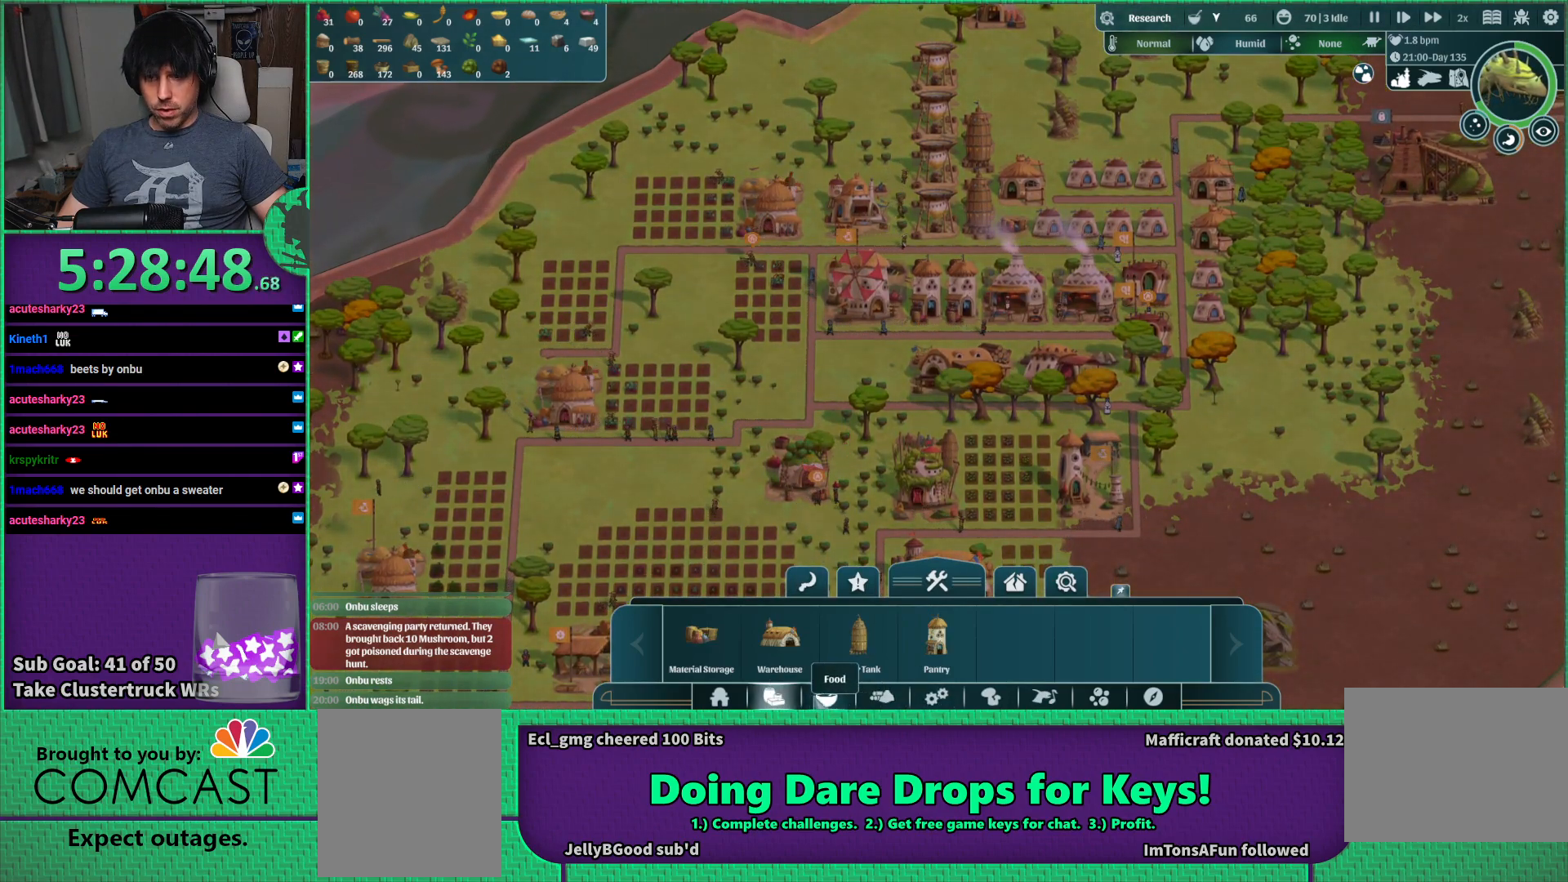
{"keys": [], "events": []}
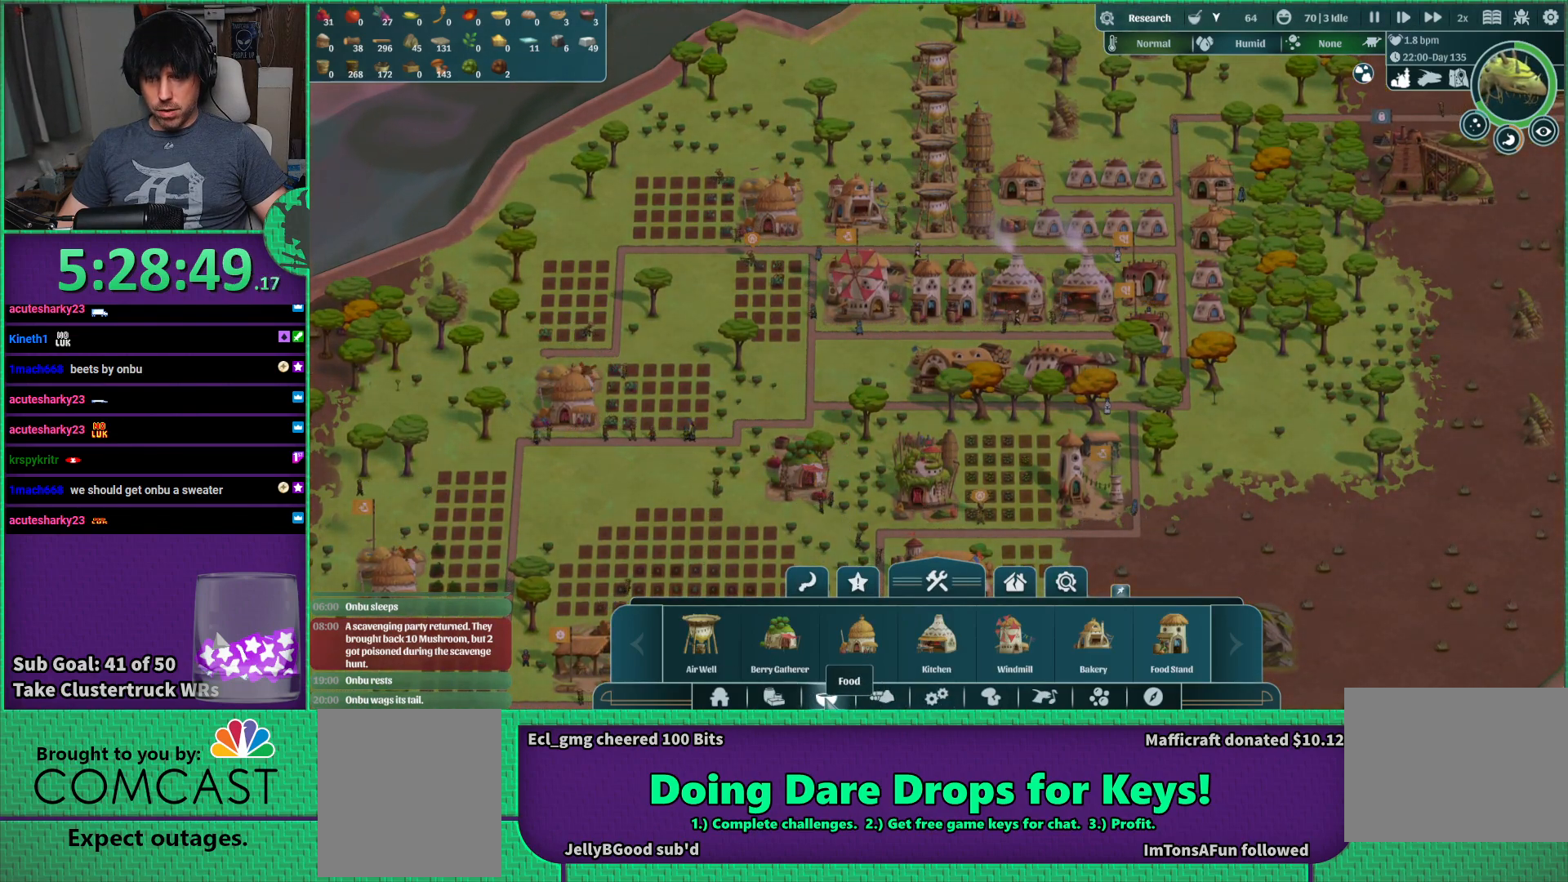
{"keys": [], "events": []}
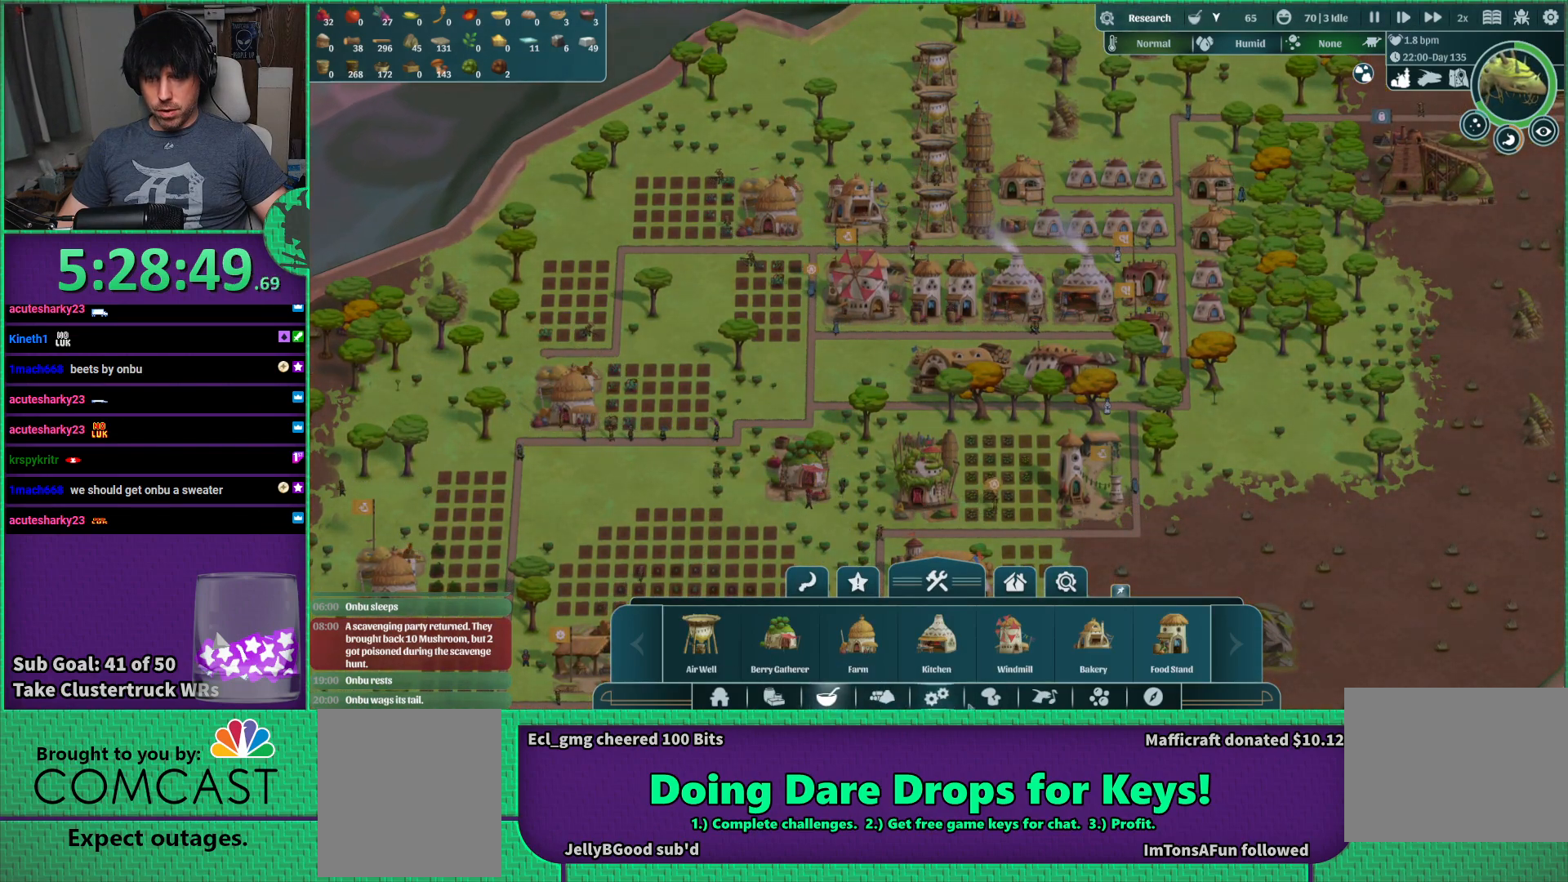
{"keys": [], "events": []}
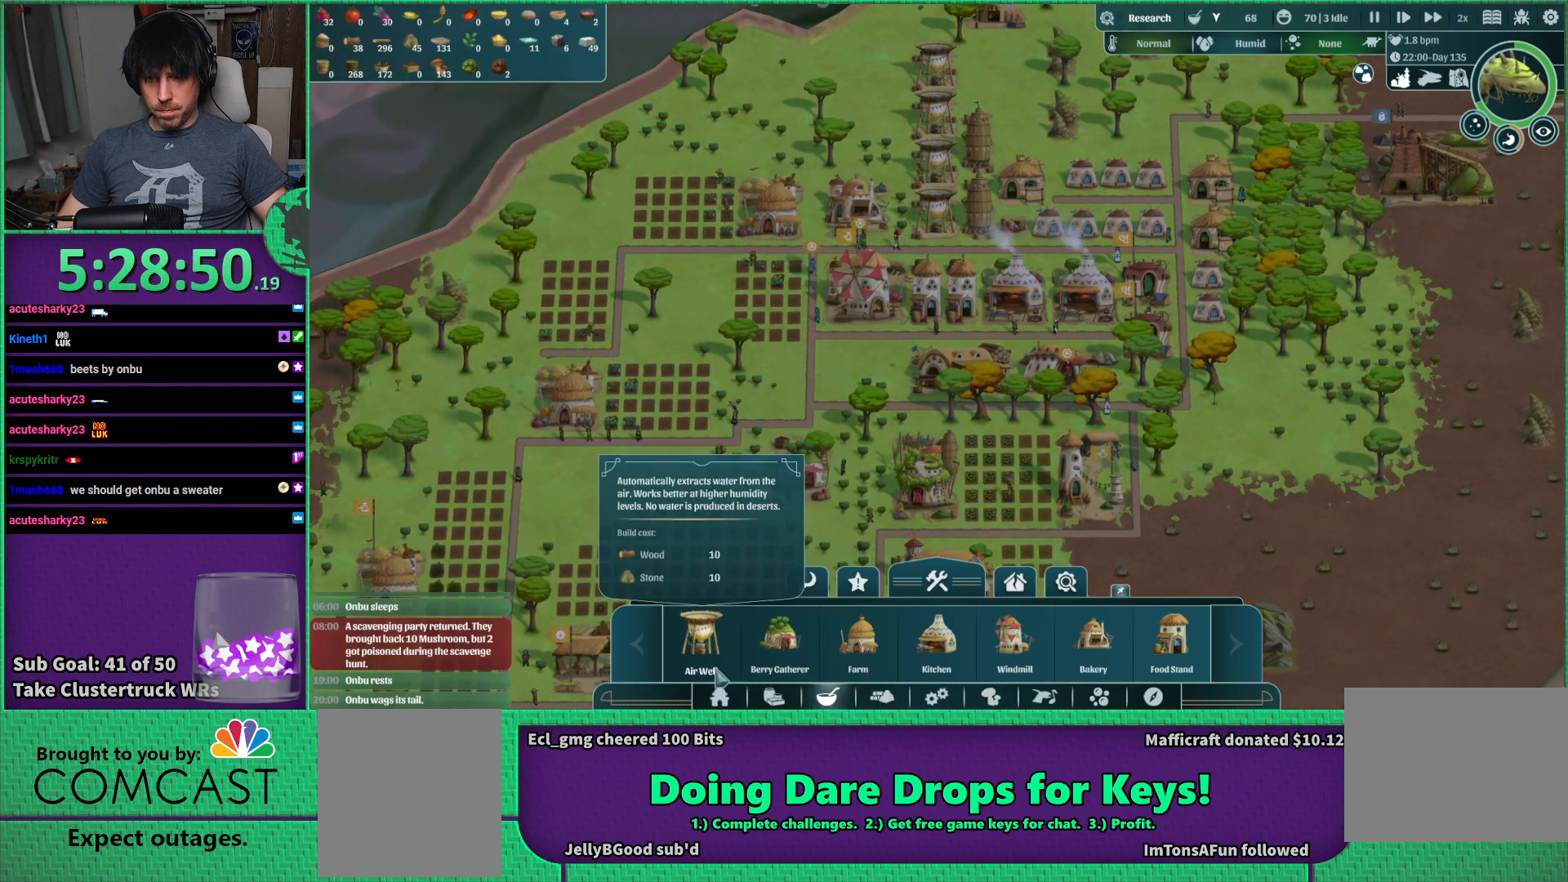
{"keys": ["w"], "events": [[466, "w", "down"]]}
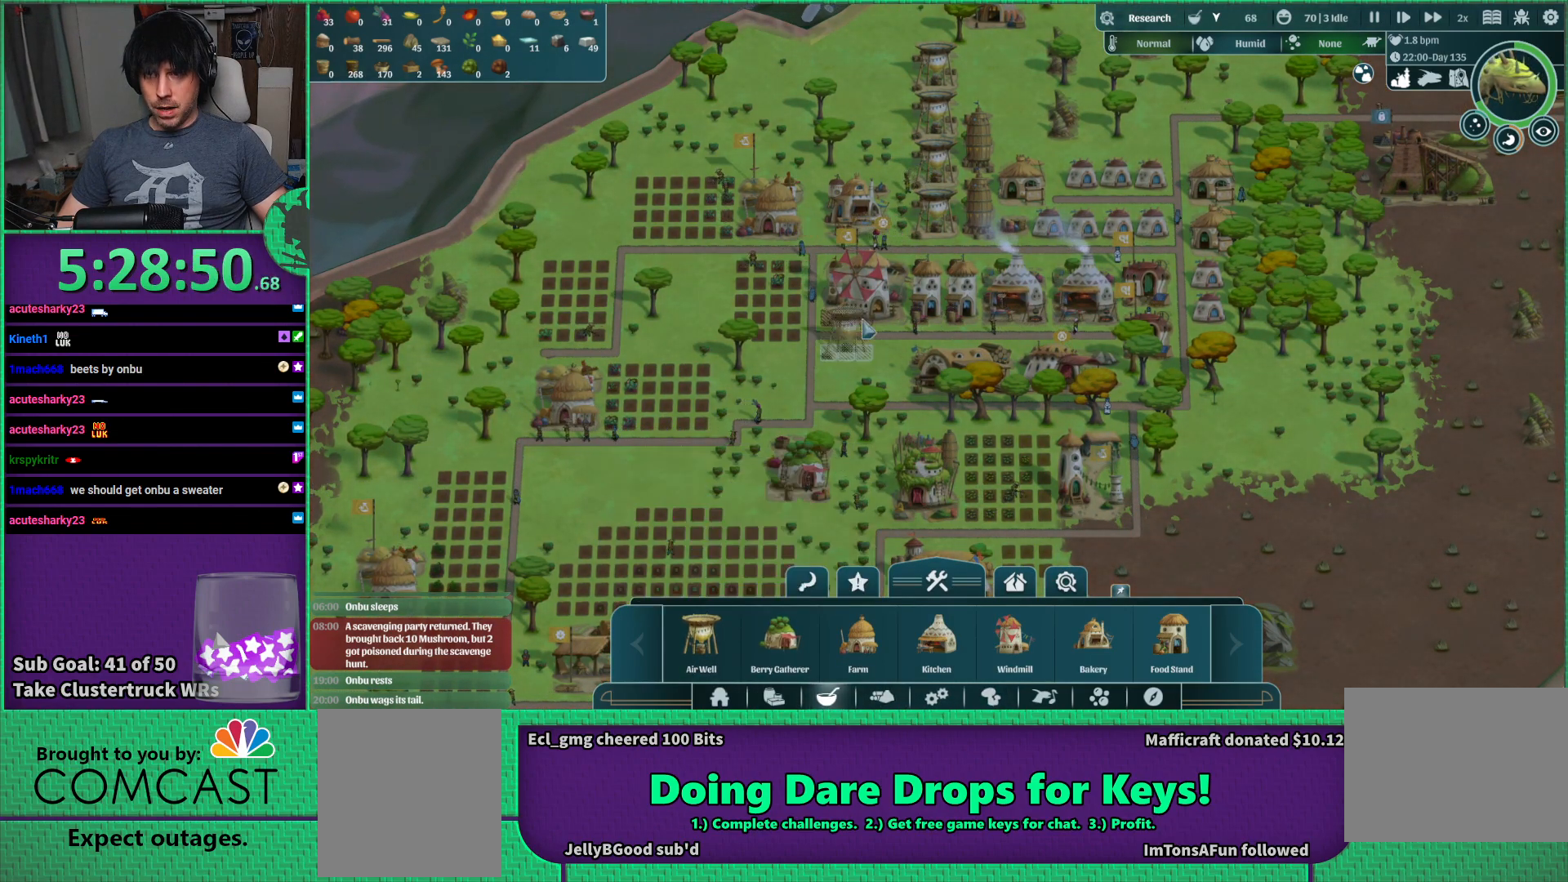
{"keys": [], "events": [[133, "w", "up"]]}